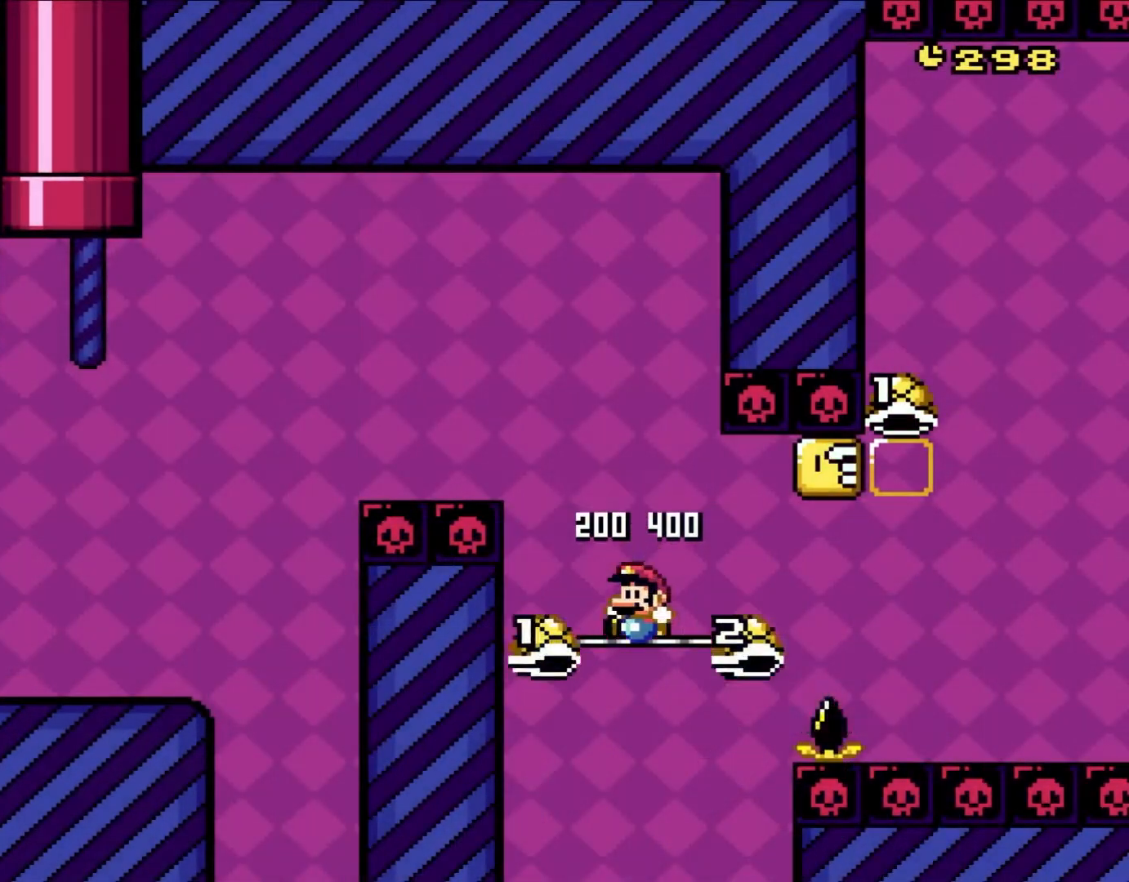
Gameplay with a controller (Nintendo layout); each line is a JSON object with the inputs held at the frame after it. "events" lists button and stick changes between this image and that frame as [ms after this image, input, new state], when the widget could be followed in between. Not read: L3 R1 R3.
{"buttons": ["B", "Y", "DPAD_RIGHT"], "events": [[33, "Y", "up"], [117, "DPAD_LEFT", "up"], [150, "Y", "down"], [183, "DPAD_RIGHT", "down"]]}
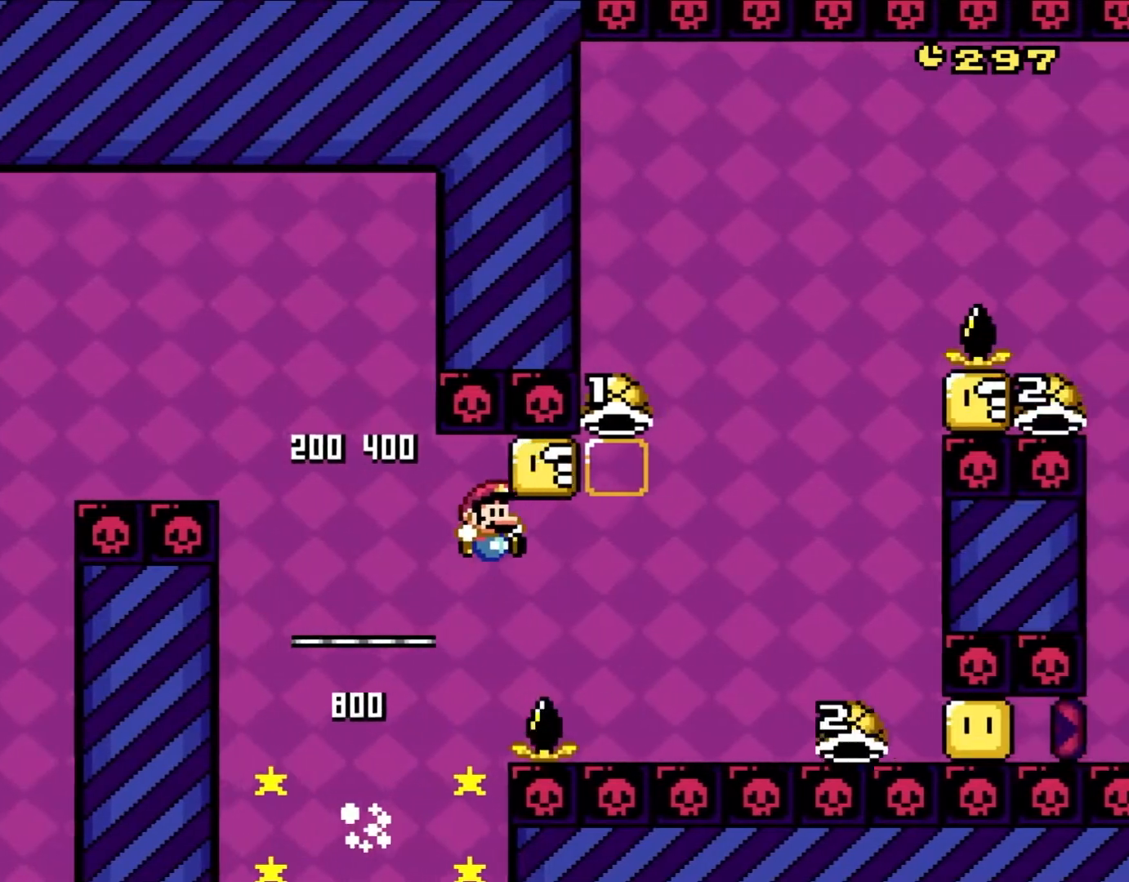
{"buttons": ["B", "Y", "DPAD_LEFT"], "events": [[383, "DPAD_RIGHT", "up"], [383, "DPAD_UP", "down"], [417, "DPAD_LEFT", "down"], [417, "DPAD_UP", "up"]]}
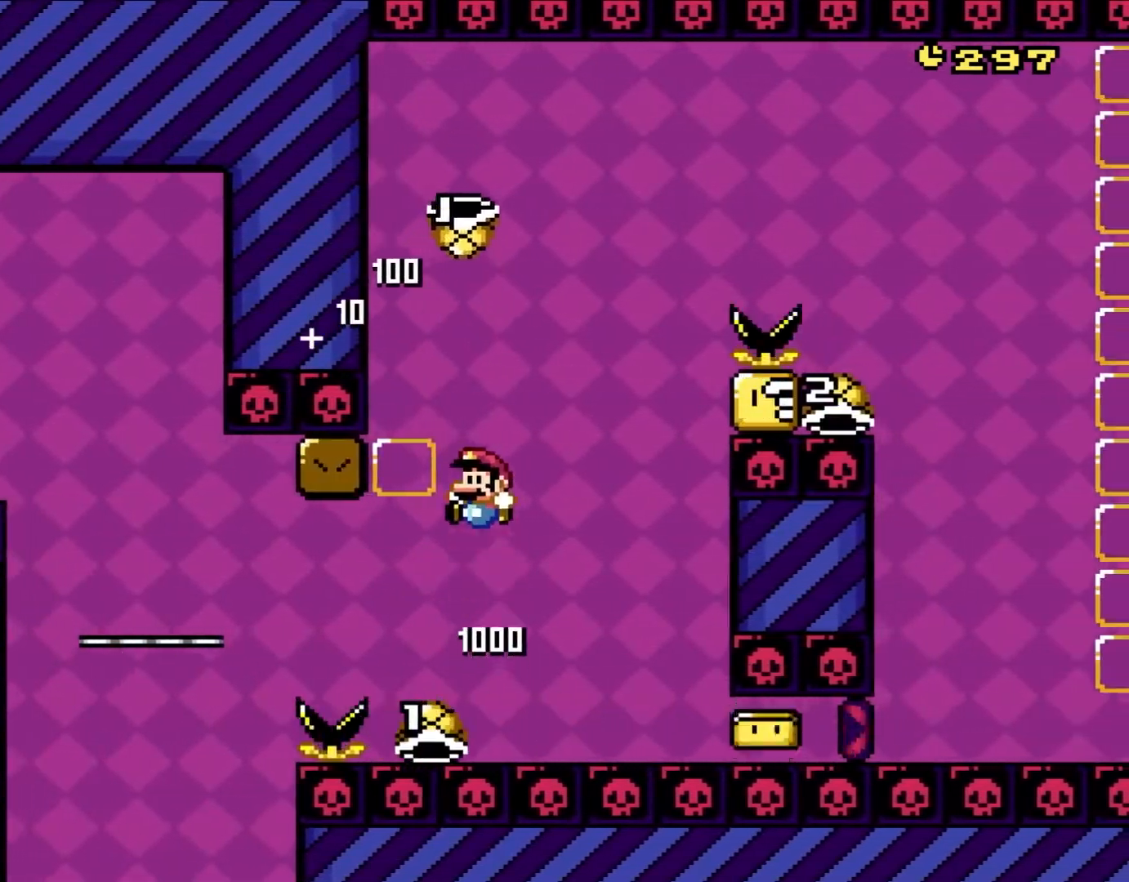
{"buttons": ["B", "Y", "DPAD_RIGHT"], "events": [[117, "DPAD_LEFT", "up"], [233, "DPAD_RIGHT", "down"], [317, "DPAD_RIGHT", "up"], [417, "Y", "up"], [467, "DPAD_RIGHT", "down"], [483, "Y", "down"]]}
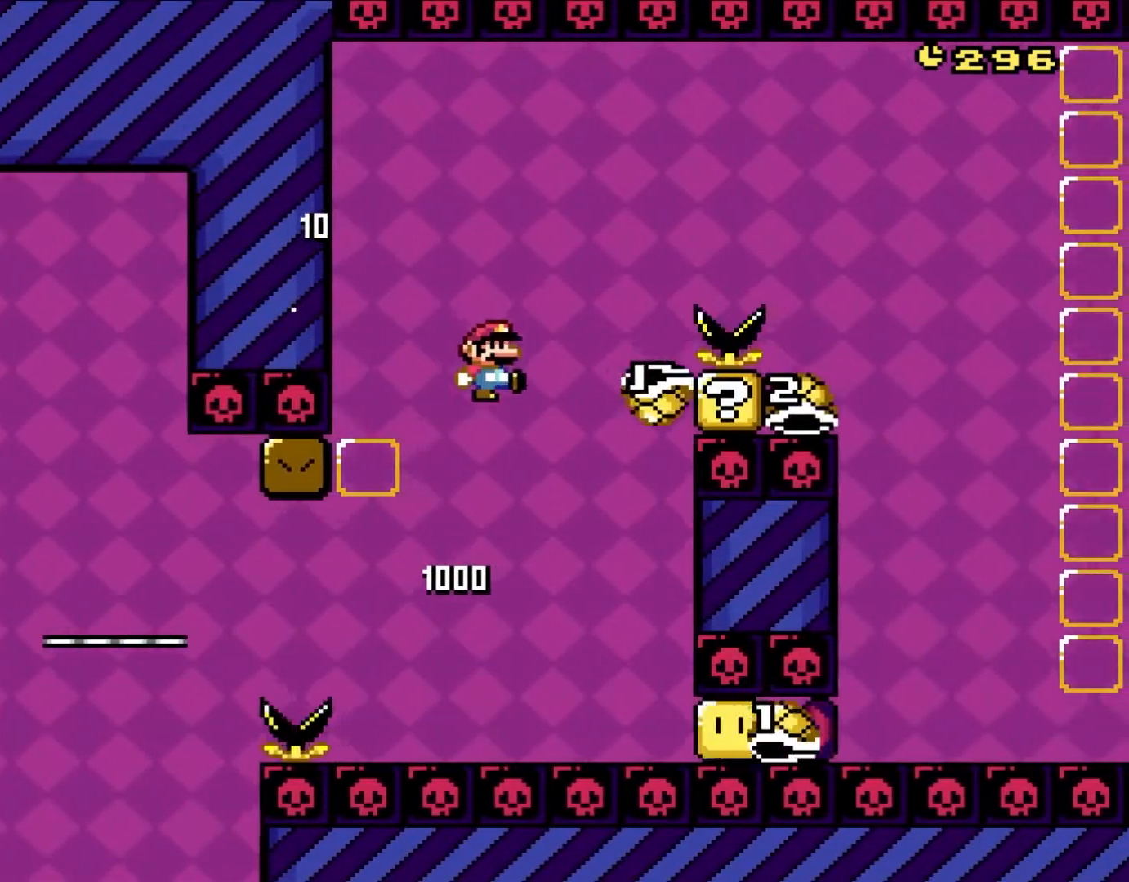
{"buttons": ["Y", "DPAD_RIGHT"], "events": [[450, "B", "up"]]}
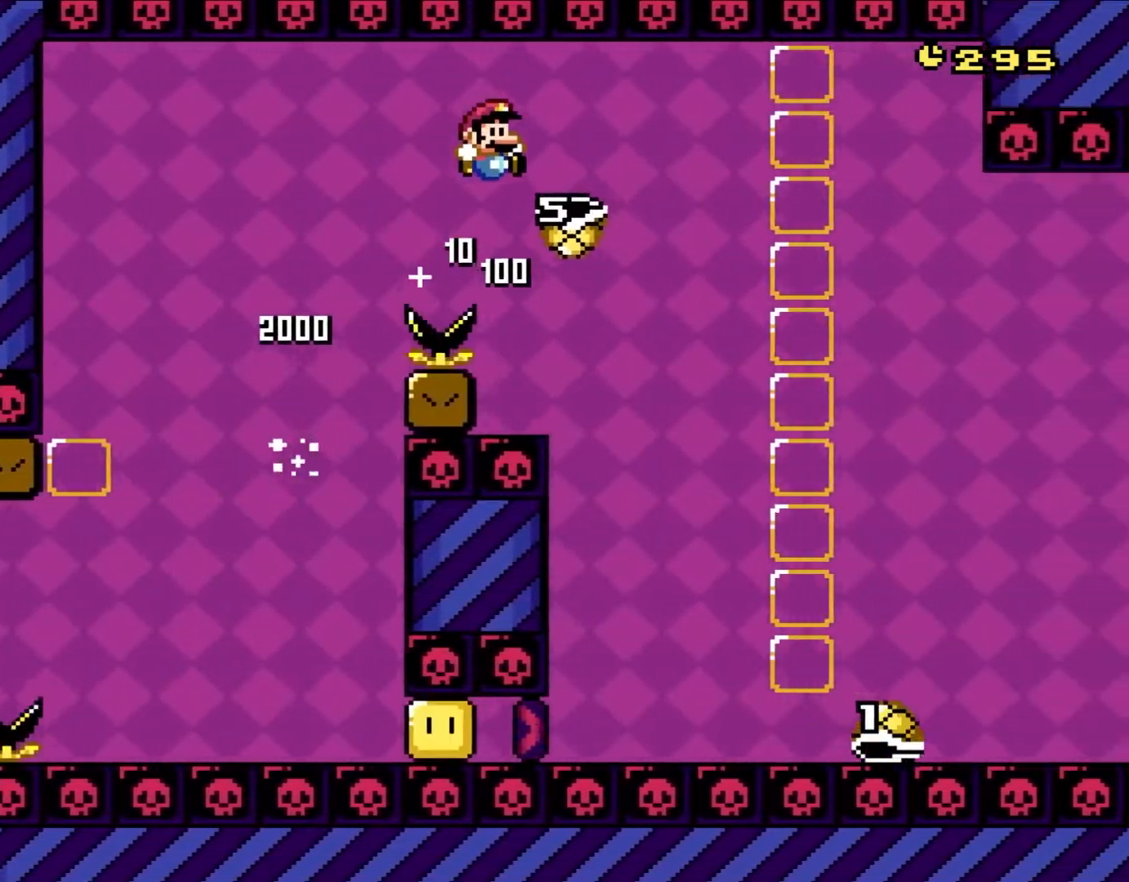
{"buttons": ["B", "Y", "DPAD_LEFT"], "events": [[150, "B", "down"], [183, "Y", "up"], [383, "DPAD_UP", "down"], [417, "DPAD_RIGHT", "up"], [467, "DPAD_LEFT", "down"], [467, "DPAD_UP", "up"], [467, "Y", "down"]]}
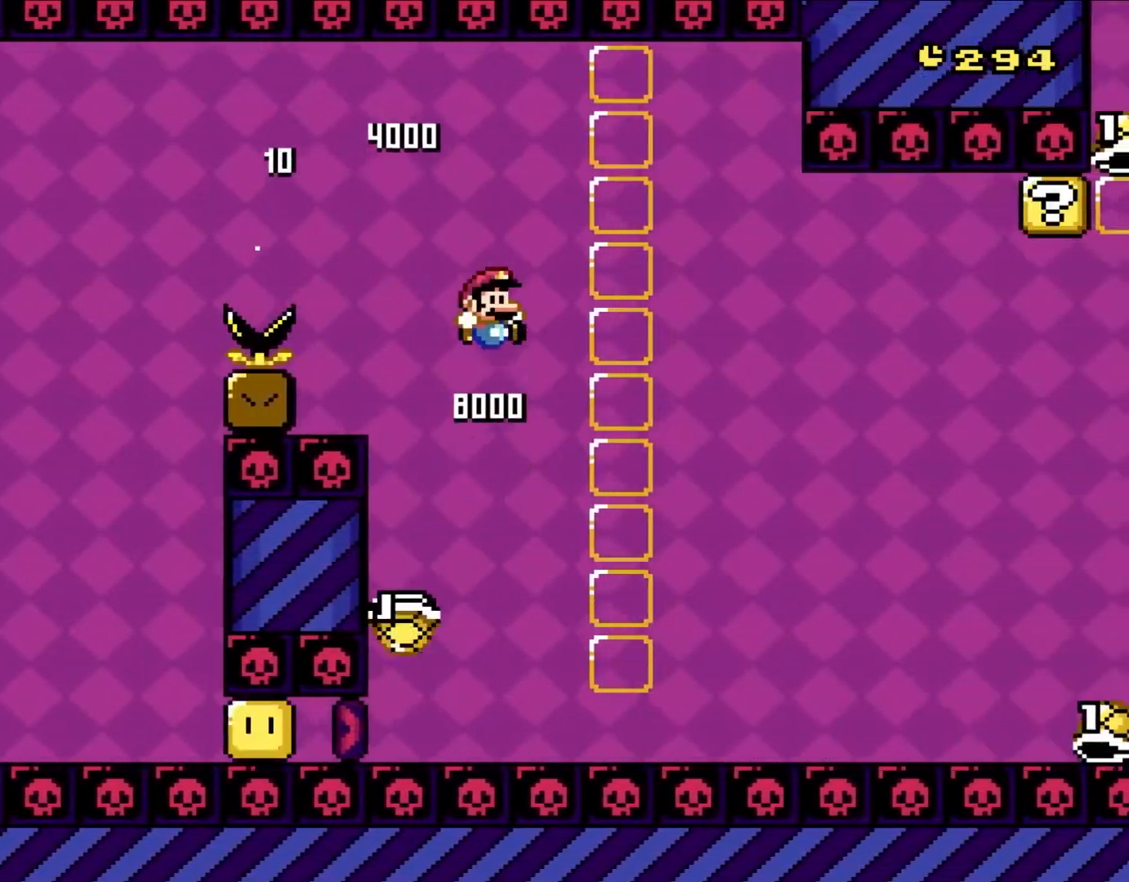
{"buttons": ["Y", "DPAD_RIGHT"], "events": [[17, "DPAD_UP", "down"], [67, "DPAD_LEFT", "up"], [67, "DPAD_RIGHT", "down"], [67, "DPAD_UP", "up"], [383, "B", "up"]]}
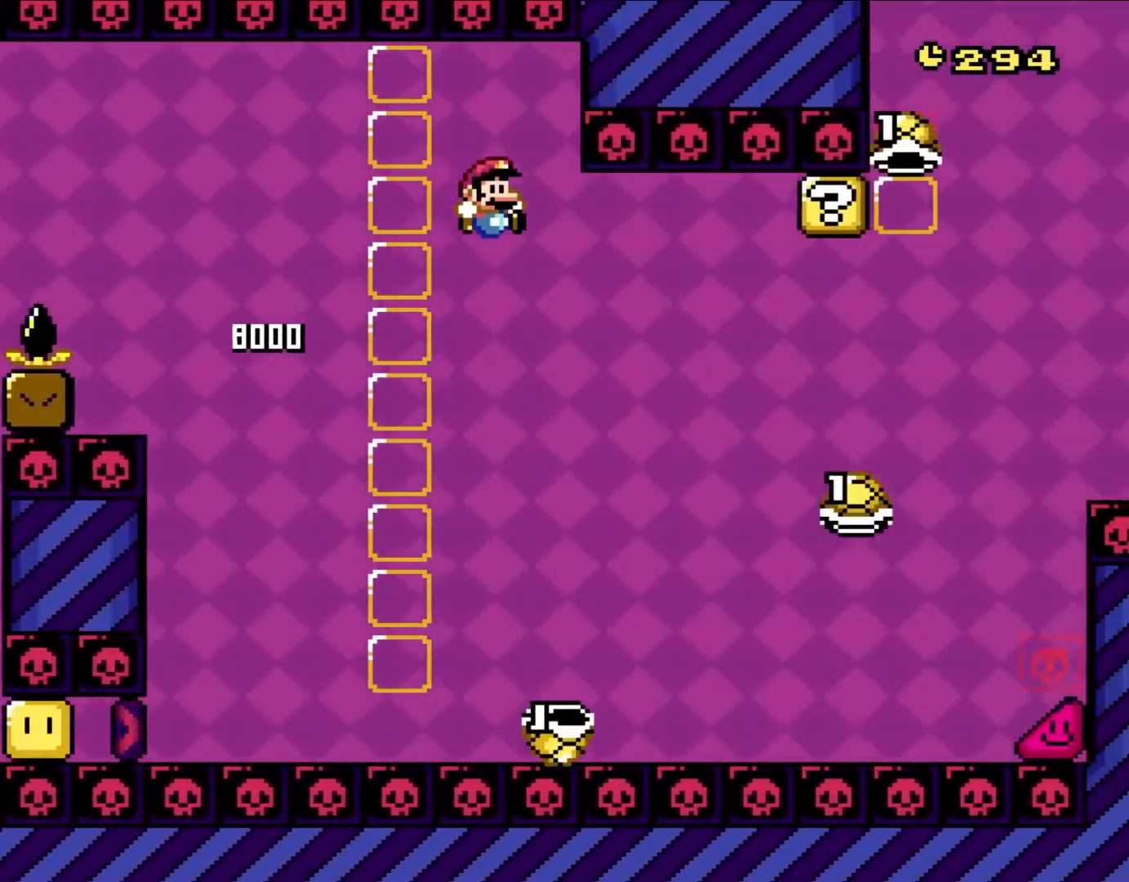
{"buttons": ["B", "Y", "DPAD_UP"], "events": [[50, "B", "down"], [283, "B", "up"], [383, "B", "down"], [383, "DPAD_UP", "down"], [467, "DPAD_RIGHT", "up"]]}
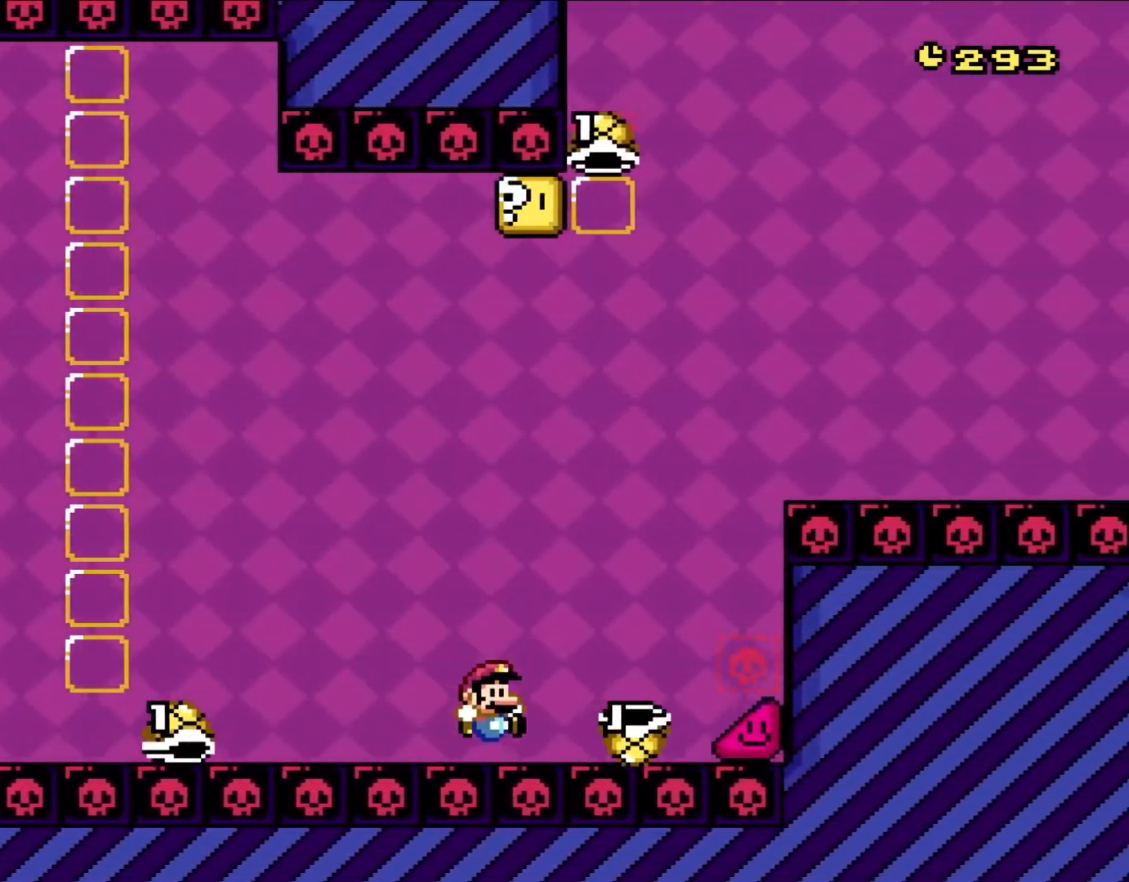
{"buttons": ["B"], "events": [[17, "DPAD_RIGHT", "down"], [117, "DPAD_RIGHT", "up"], [150, "DPAD_LEFT", "down"], [150, "DPAD_UP", "up"], [250, "B", "up"], [317, "DPAD_LEFT", "up"], [317, "Y", "up"], [417, "B", "down"]]}
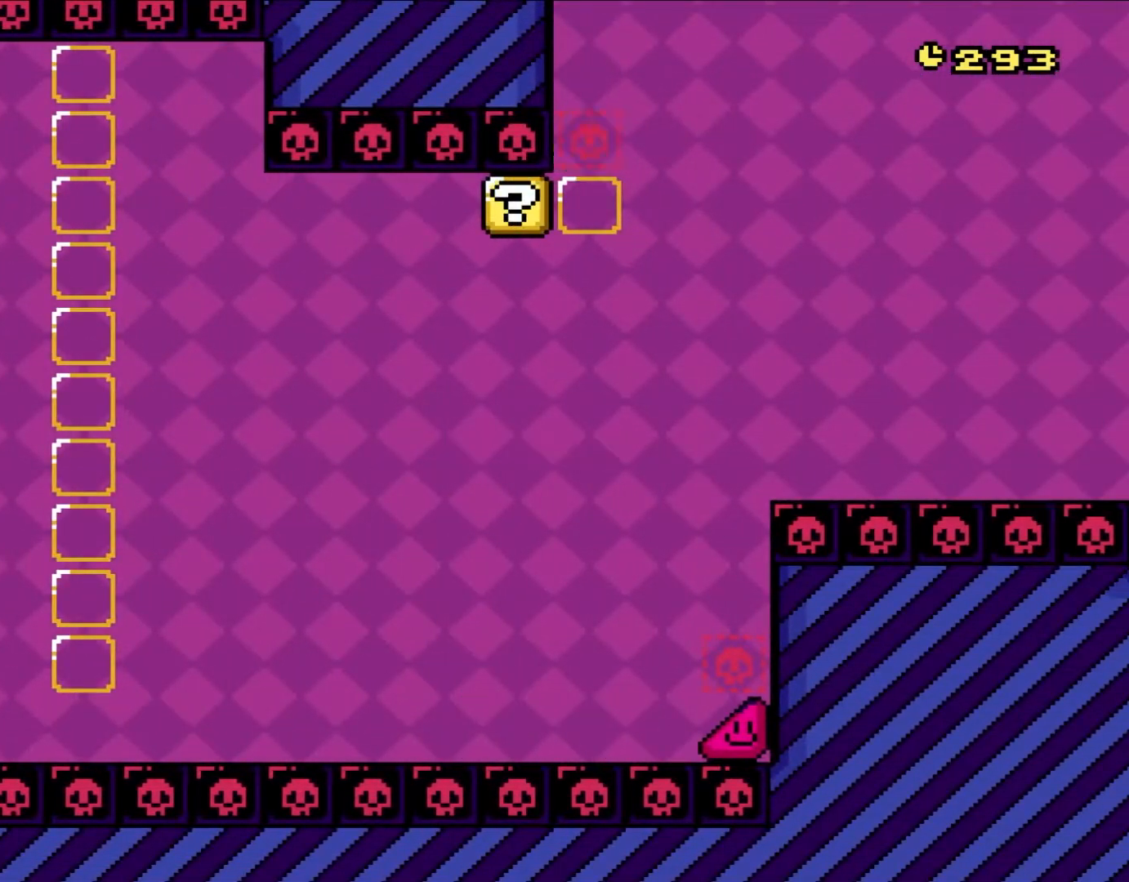
{"buttons": ["B", "Y"], "events": [[150, "Y", "down"], [283, "B", "up"], [283, "Y", "up"], [450, "B", "down"], [500, "Y", "down"]]}
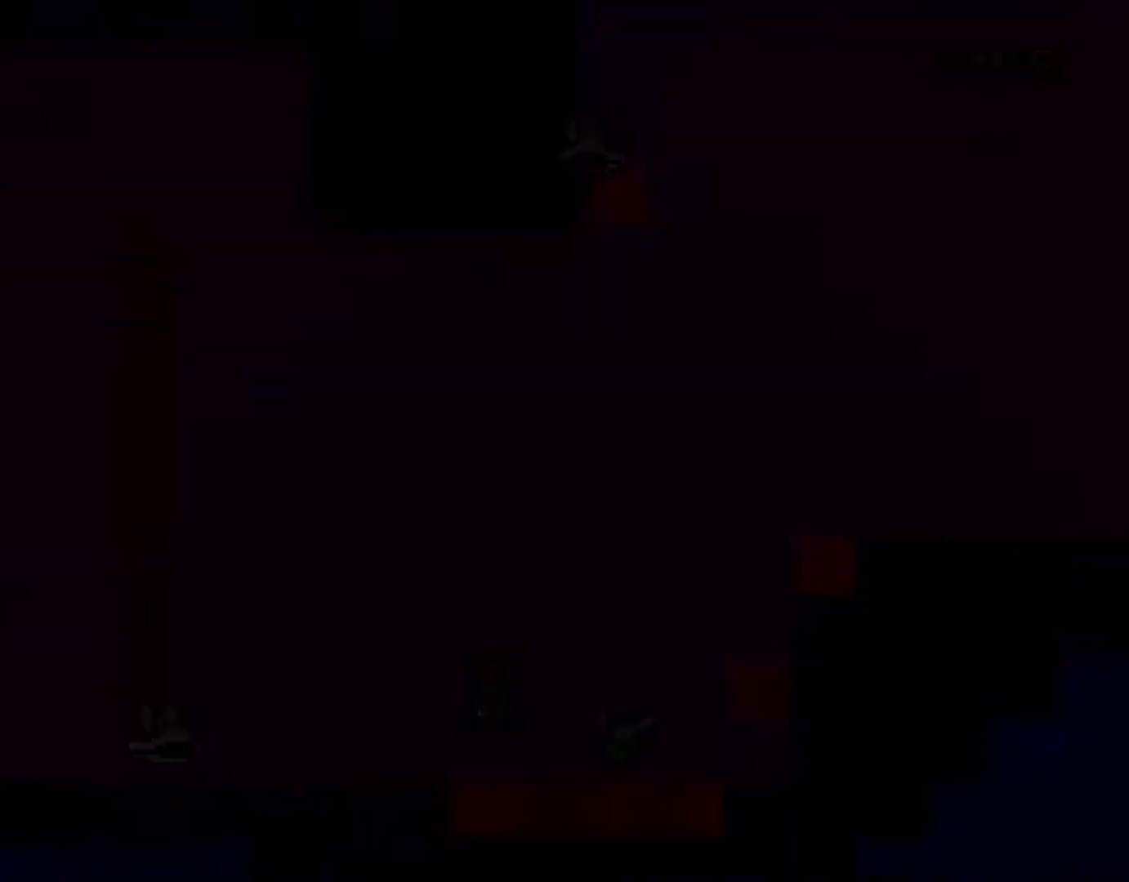
{"buttons": ["B", "Y"], "events": []}
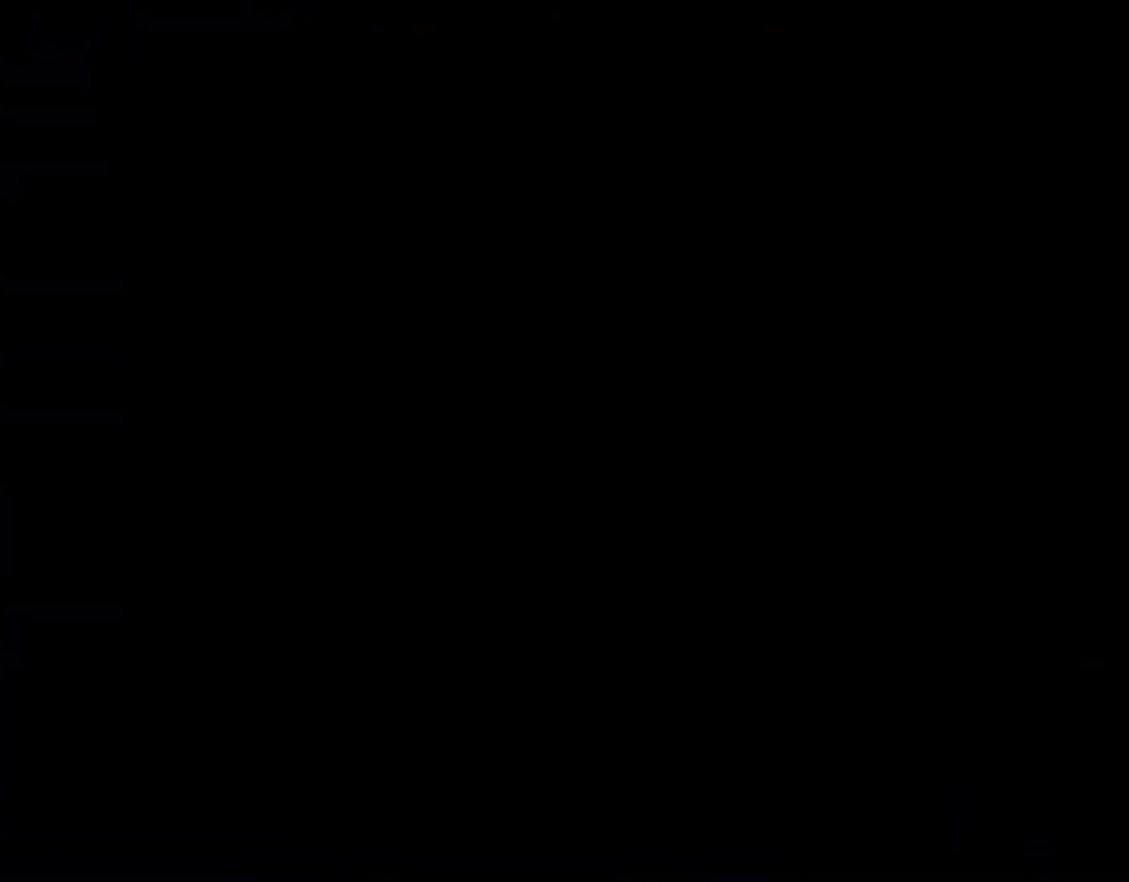
{"buttons": ["Y", "DPAD_RIGHT"], "events": [[150, "B", "up"], [183, "DPAD_RIGHT", "down"]]}
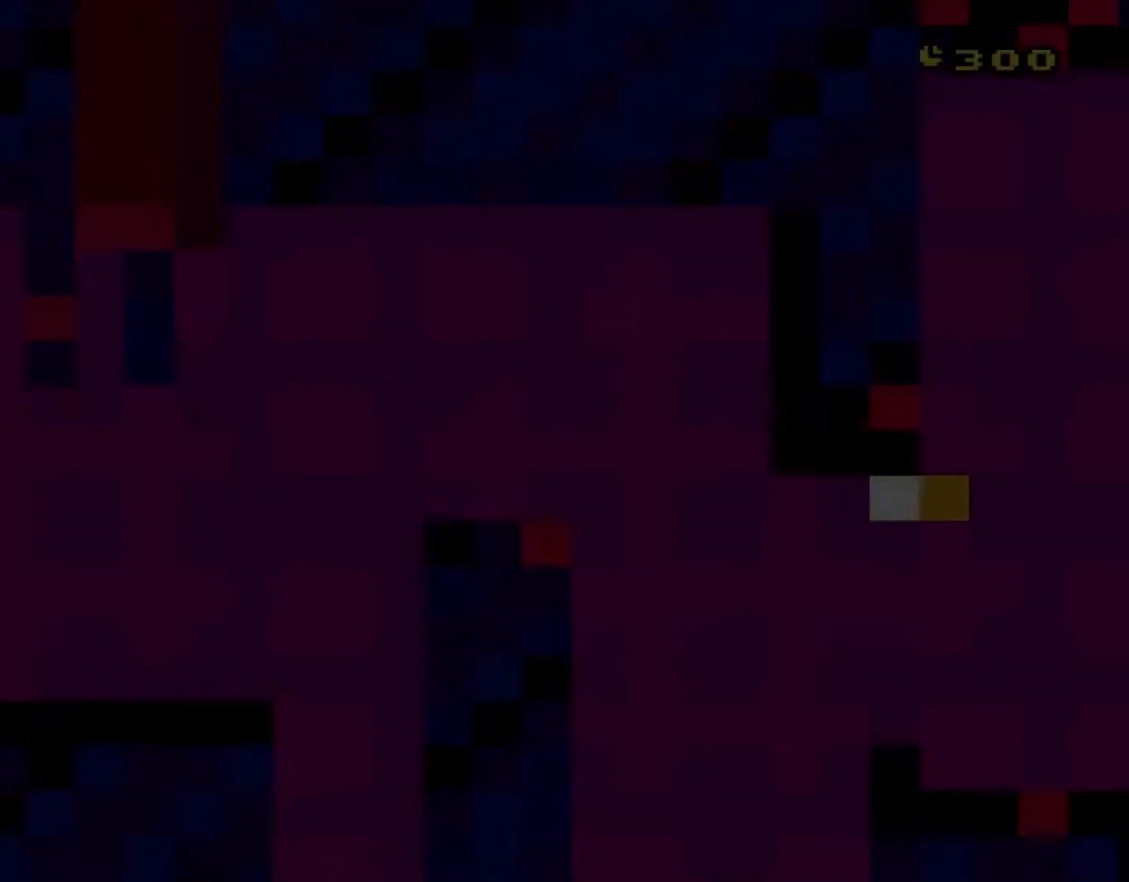
{"buttons": ["Y", "DPAD_RIGHT"], "events": [[67, "DPAD_RIGHT", "up"], [167, "DPAD_RIGHT", "down"]]}
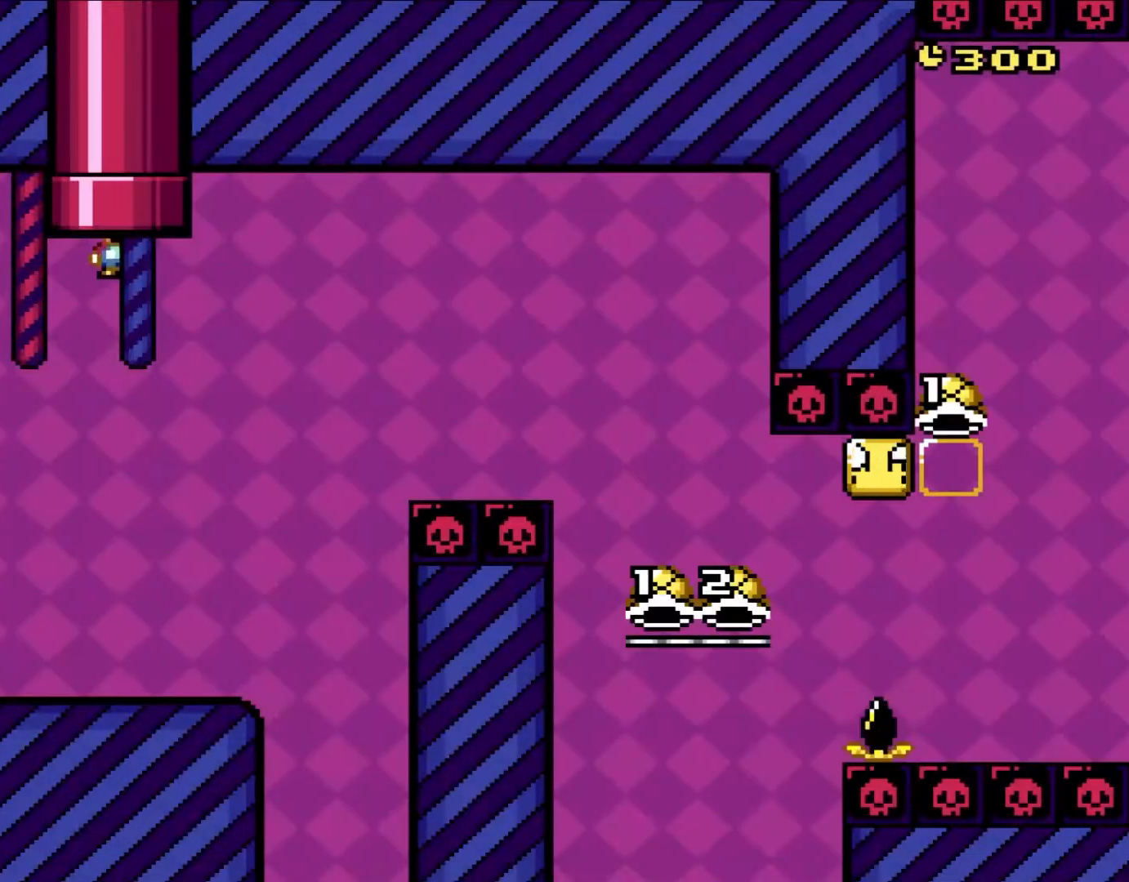
{"buttons": ["Y", "DPAD_RIGHT"], "events": [[250, "DPAD_RIGHT", "up"], [367, "DPAD_RIGHT", "down"]]}
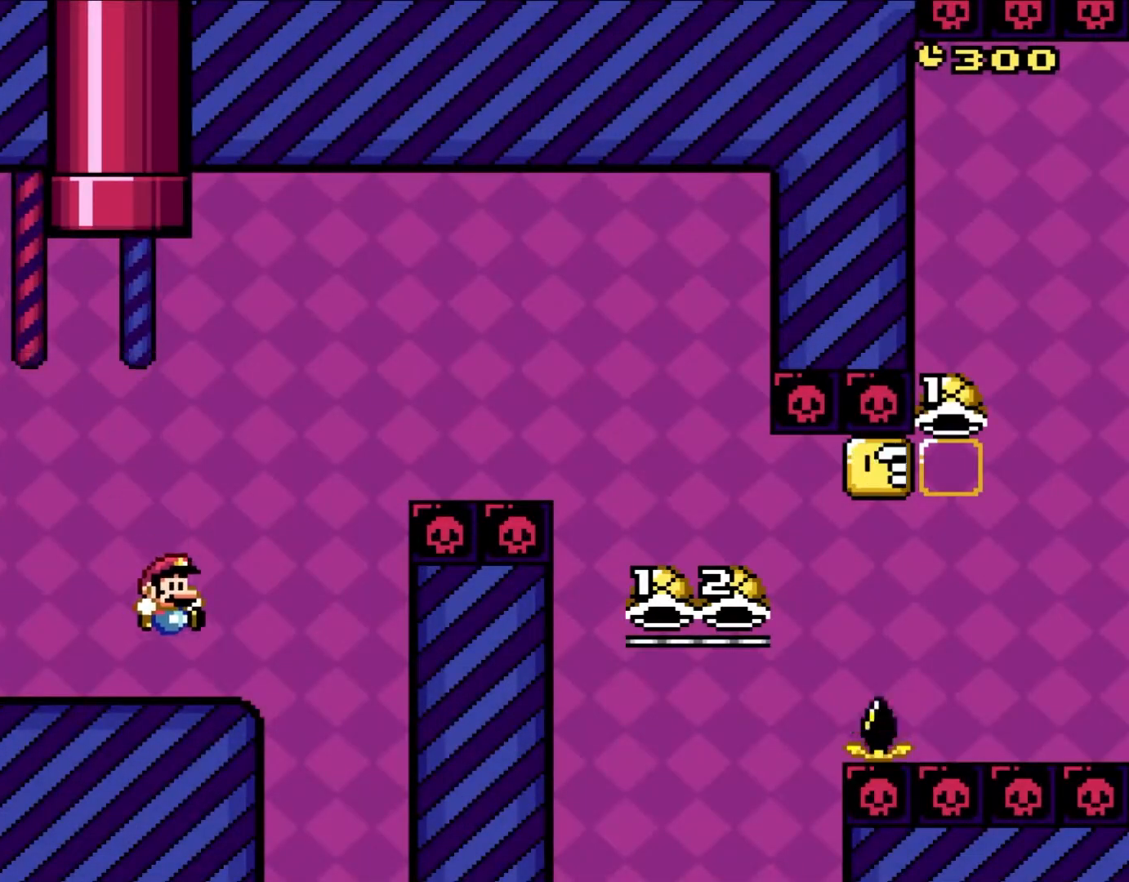
{"buttons": ["B", "Y", "DPAD_RIGHT"], "events": [[250, "B", "down"]]}
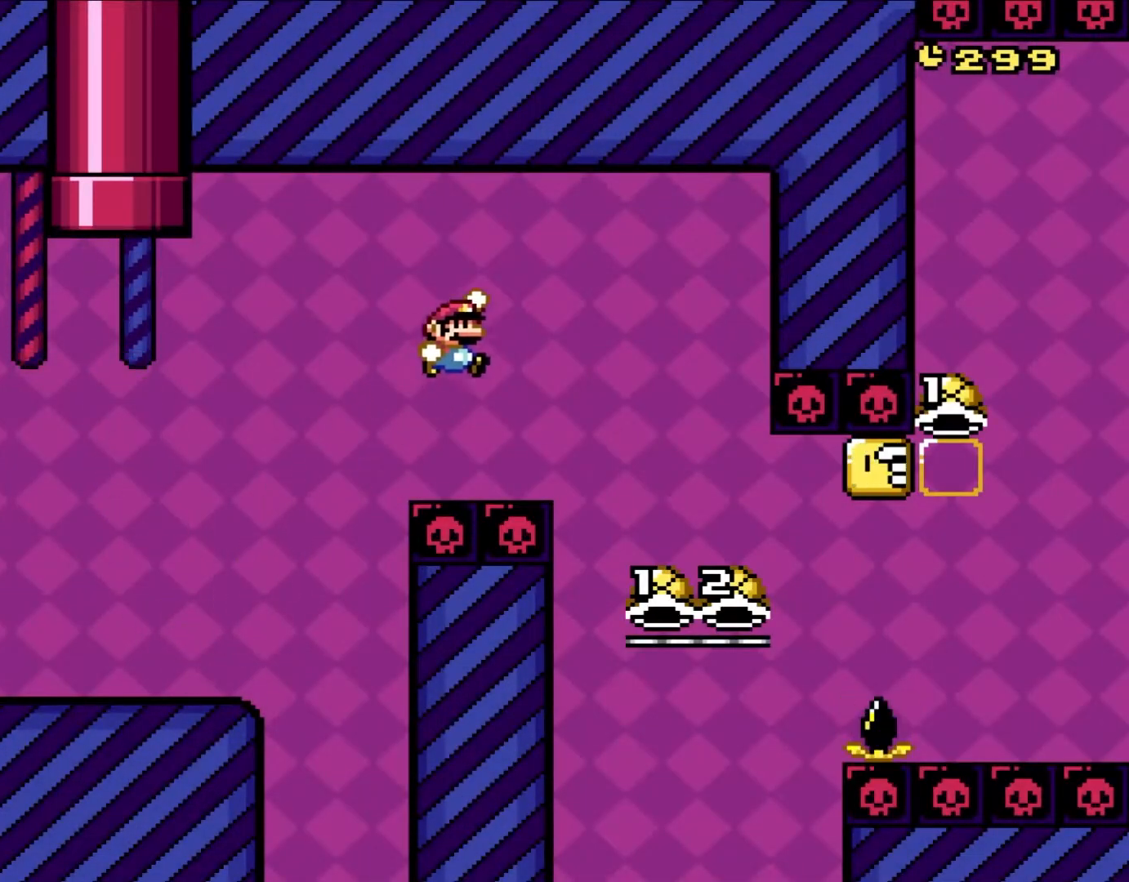
{"buttons": ["B", "DPAD_LEFT"], "events": [[167, "B", "up"], [267, "B", "down"], [400, "DPAD_UP", "down"], [433, "DPAD_LEFT", "down"], [433, "DPAD_RIGHT", "up"], [433, "DPAD_UP", "up"], [483, "Y", "up"]]}
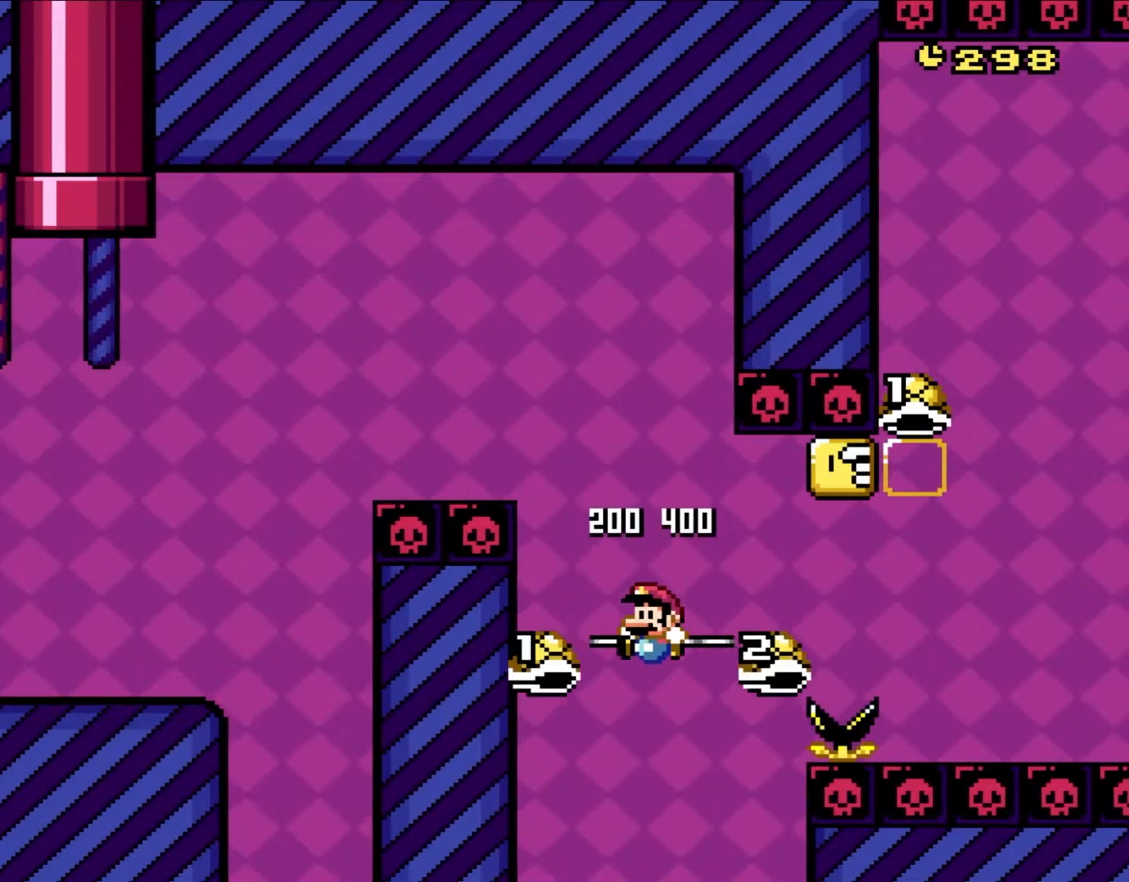
{"buttons": ["B", "Y"], "events": [[100, "DPAD_LEFT", "up"], [100, "DPAD_UP", "down"], [133, "DPAD_RIGHT", "down"], [133, "DPAD_UP", "up"], [133, "Y", "down"], [433, "DPAD_RIGHT", "up"]]}
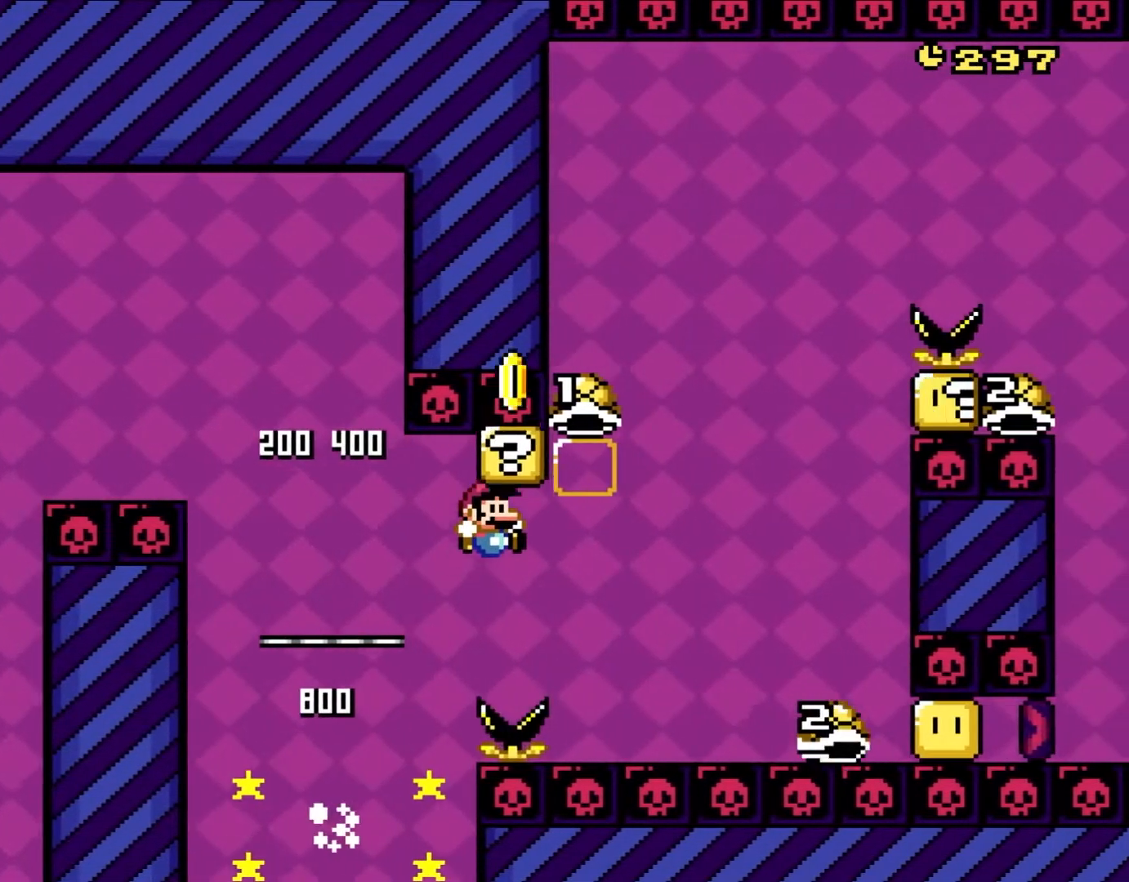
{"buttons": ["B", "Y", "DPAD_LEFT"], "events": [[200, "DPAD_RIGHT", "down"], [400, "DPAD_RIGHT", "up"], [400, "DPAD_UP", "down"], [433, "DPAD_LEFT", "down"], [433, "DPAD_UP", "up"]]}